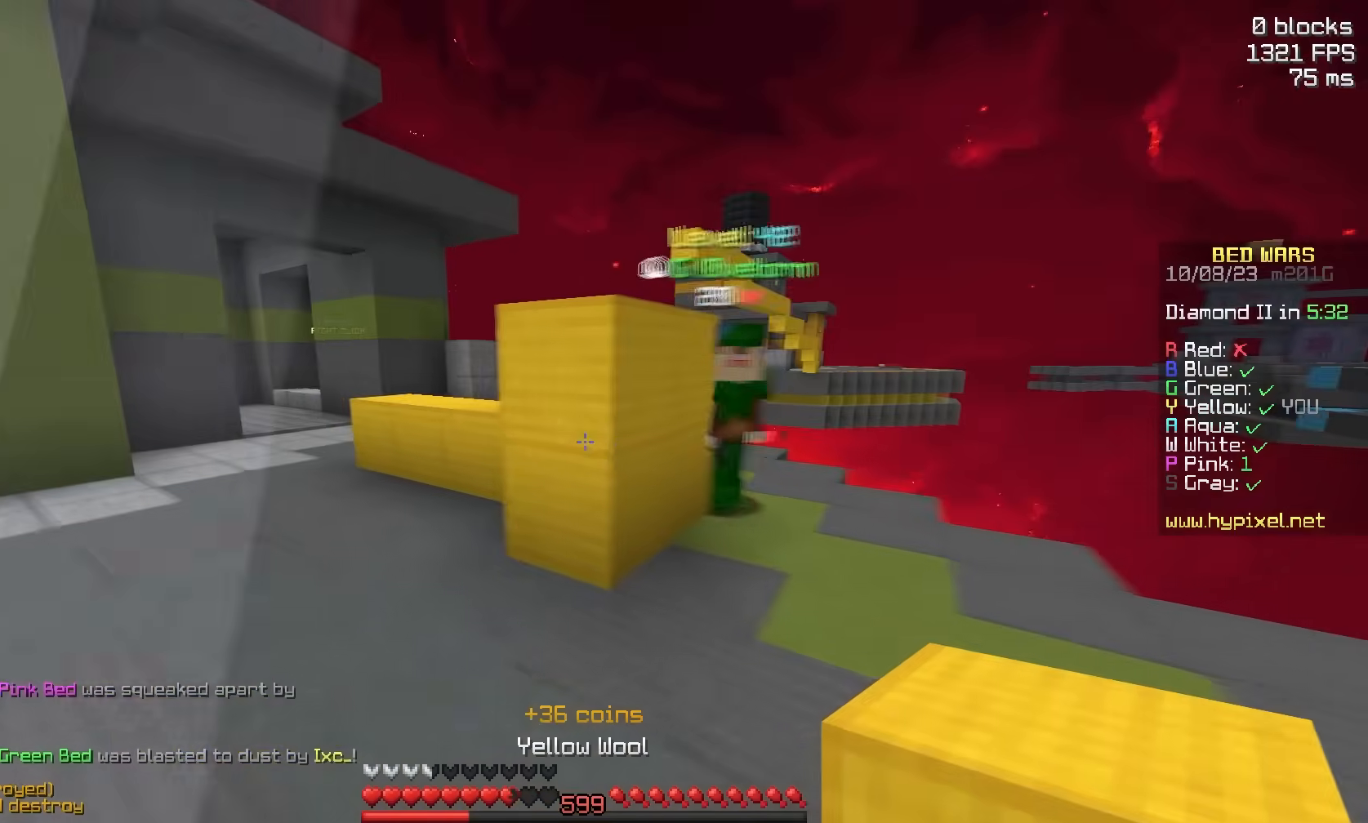
Gameplay with keyboard and mouse; each line is a JSON object with the keys and mouse buttons held at the frame after it. "events" lists presses ("down") and releases ("up") of "a", "d", "s", "space", "w", "mouse_left" and "mouse_right" between this image and that frame as [ms after this image, input, new state], when the widget could be followed in between. "mouse_left", "mouse_right" = the "left", "right" buttons of the "mouse" list. No other keys are recorded. Fast repeated clicks can show as one long hold. Mouse movement is not recorded.
{"keys": ["w"], "mouse": [], "events": [[333, "a", "up"], [383, "mouse_left", "down"], [483, "mouse_left", "up"]]}
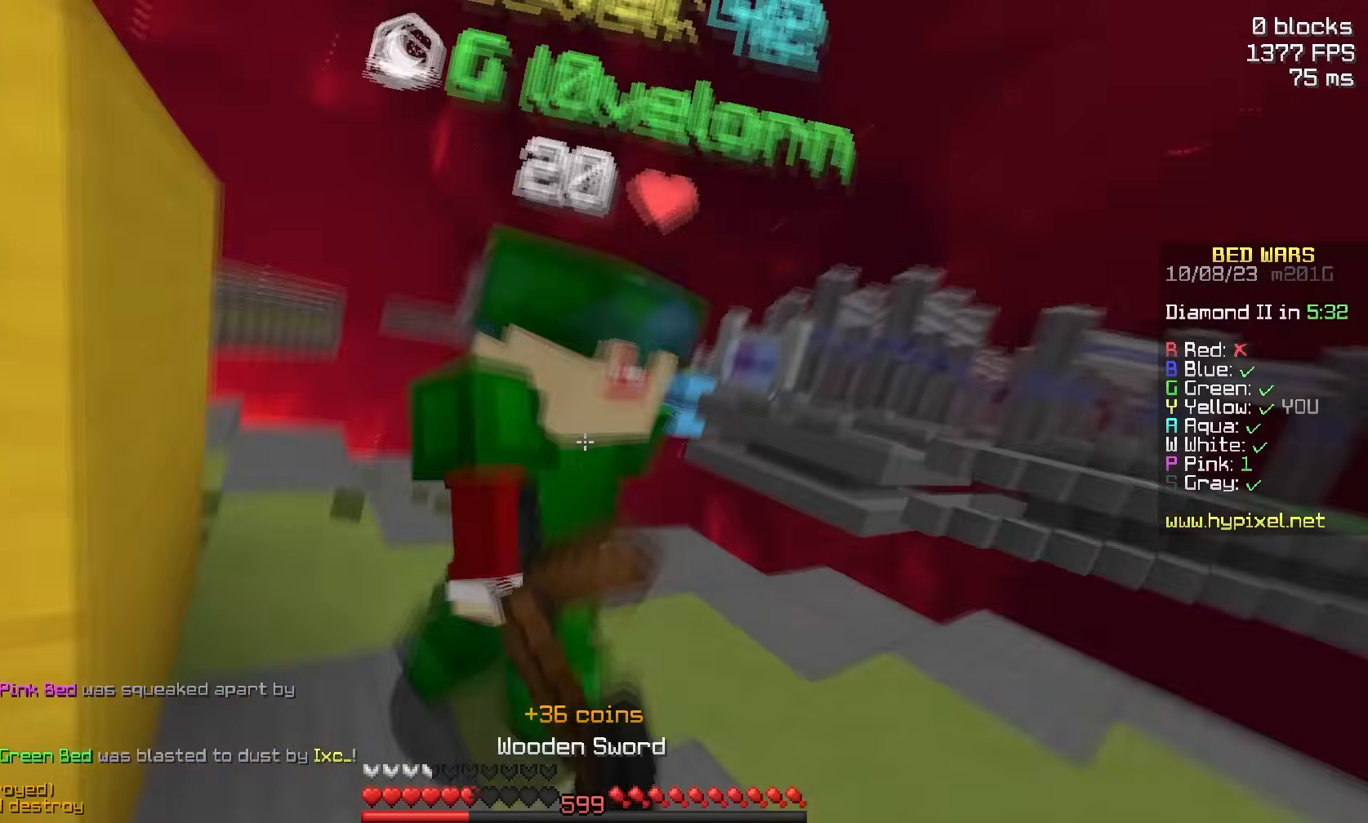
{"keys": ["a", "w"], "mouse": [], "events": [[33, "a", "down"], [83, "mouse_left", "down"], [133, "d", "down"], [233, "a", "up"], [283, "d", "up"], [383, "mouse_left", "up"], [500, "a", "down"]]}
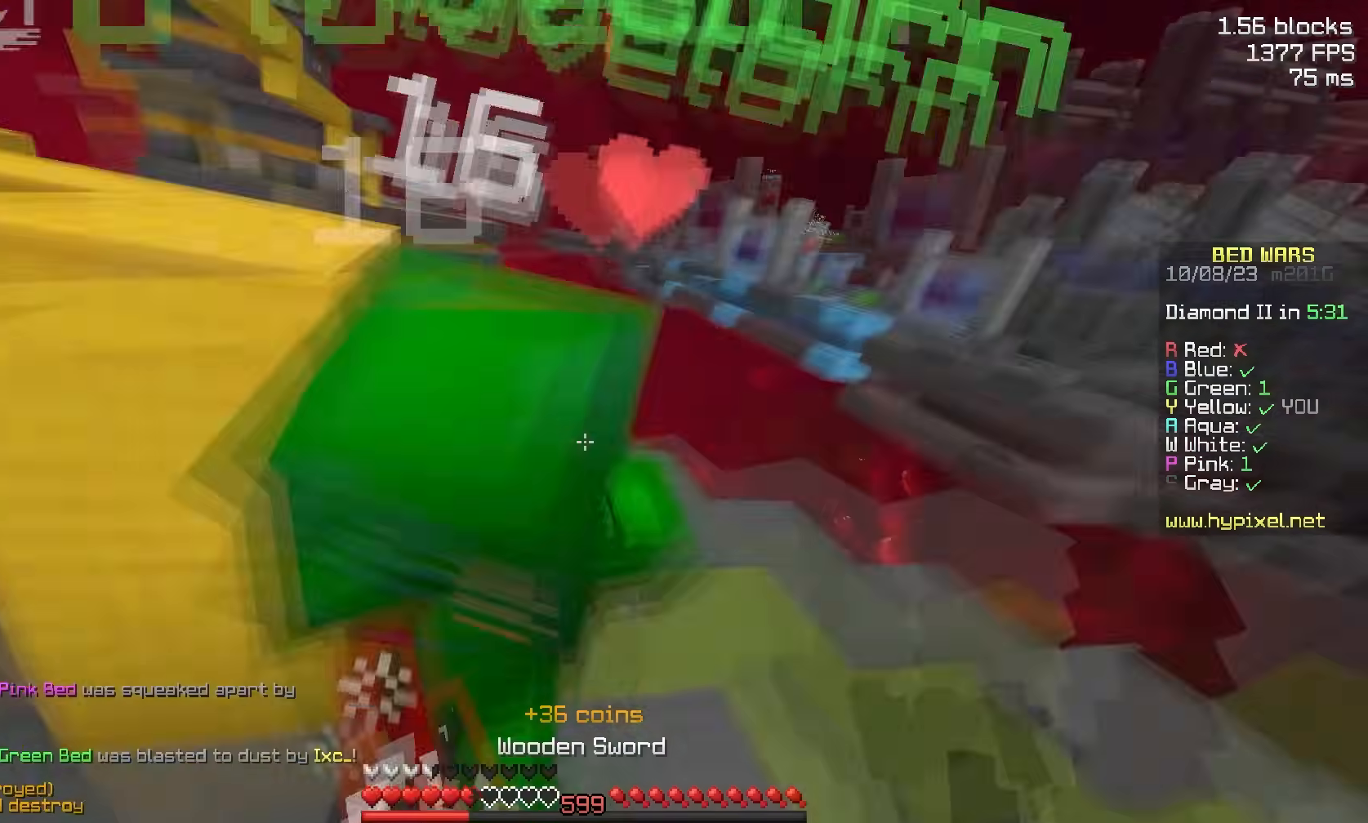
{"keys": ["a", "s"], "mouse": [], "events": [[83, "a", "up"], [350, "a", "down"], [350, "mouse_left", "down"], [450, "mouse_left", "up"], [450, "w", "up"], [500, "s", "down"]]}
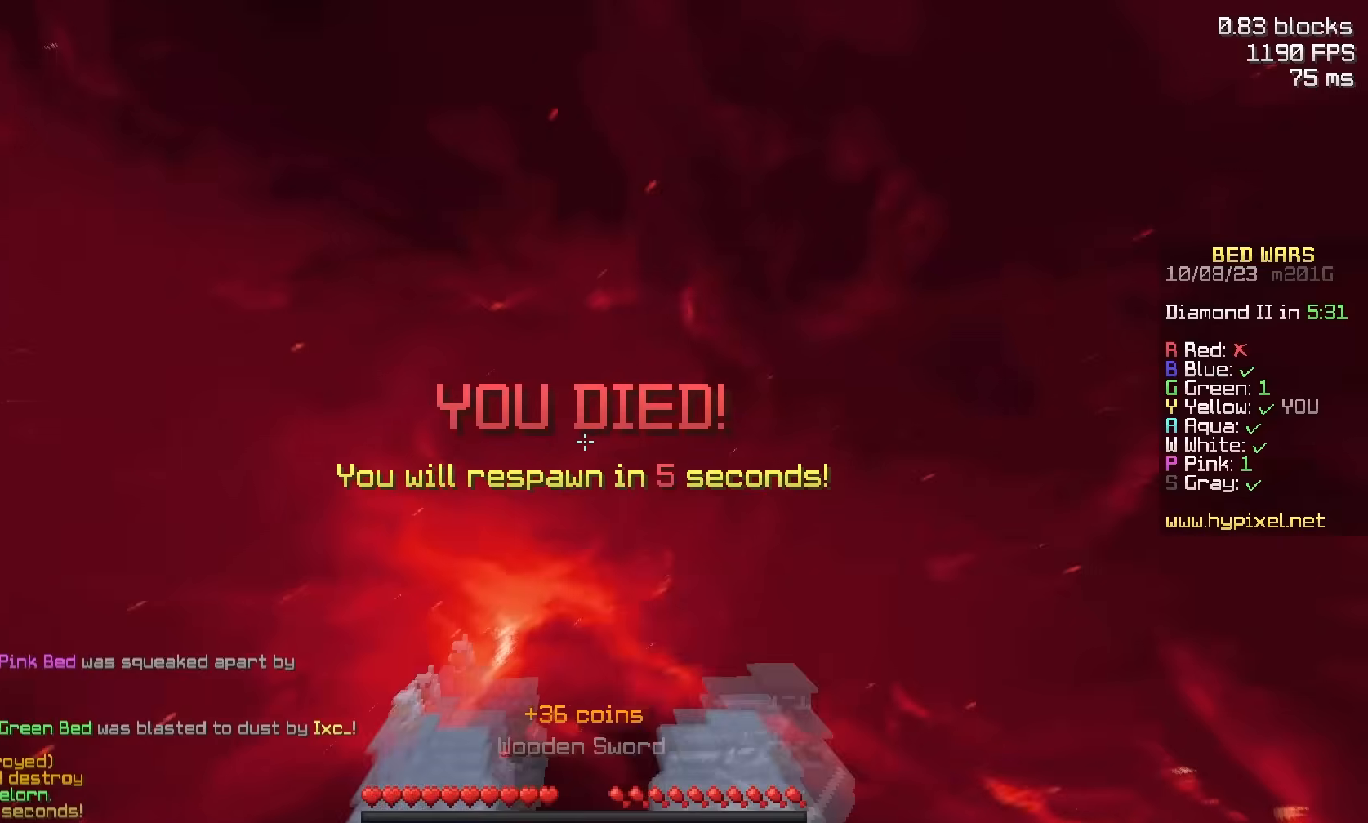
{"keys": ["d", "s"], "mouse": [], "events": [[100, "s", "up"], [167, "w", "down"], [217, "a", "up"], [317, "d", "down"], [350, "w", "up"], [450, "s", "down"]]}
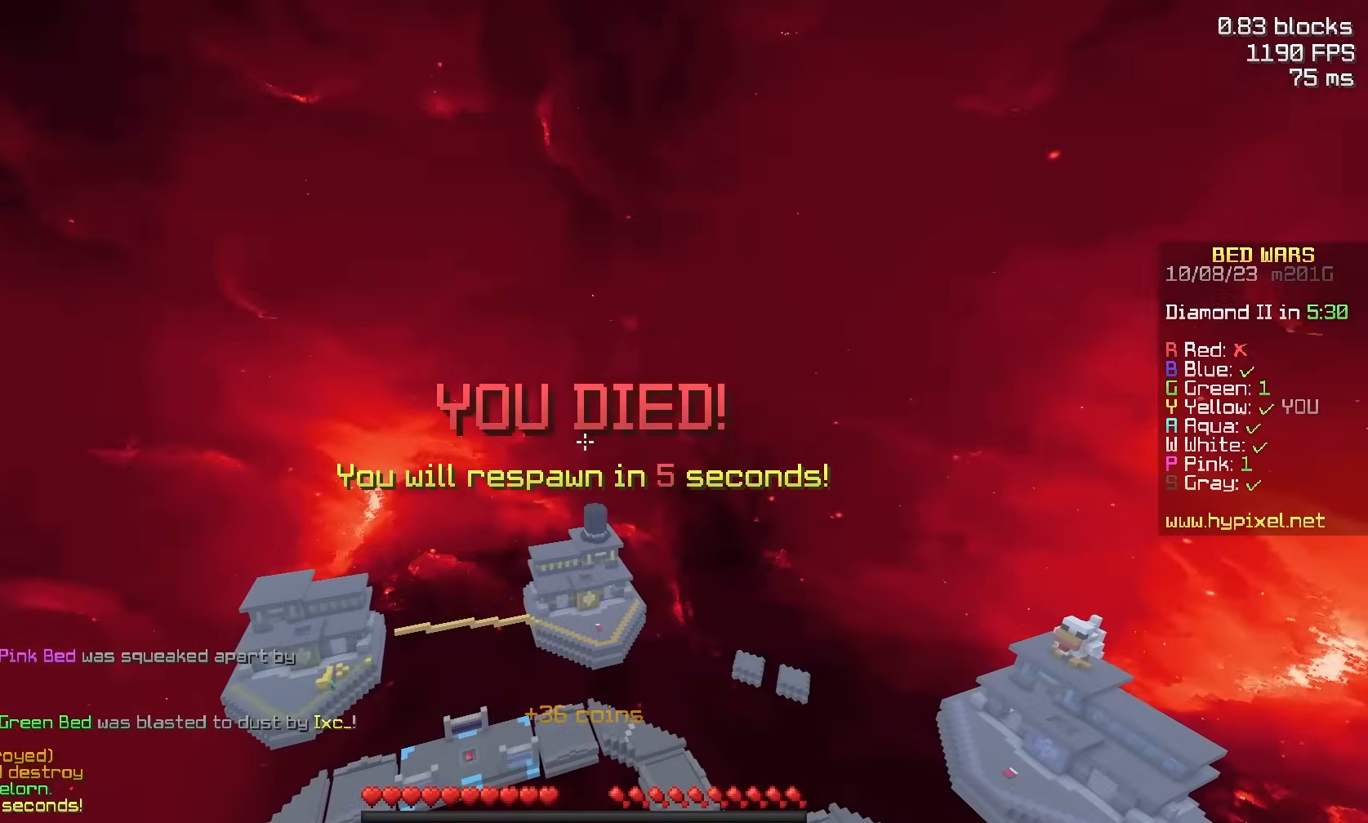
{"keys": ["space", "w"], "mouse": [], "events": [[50, "d", "up"], [50, "s", "up"], [50, "space", "down"], [50, "w", "down"], [217, "mouse_left", "down"], [317, "mouse_left", "up"]]}
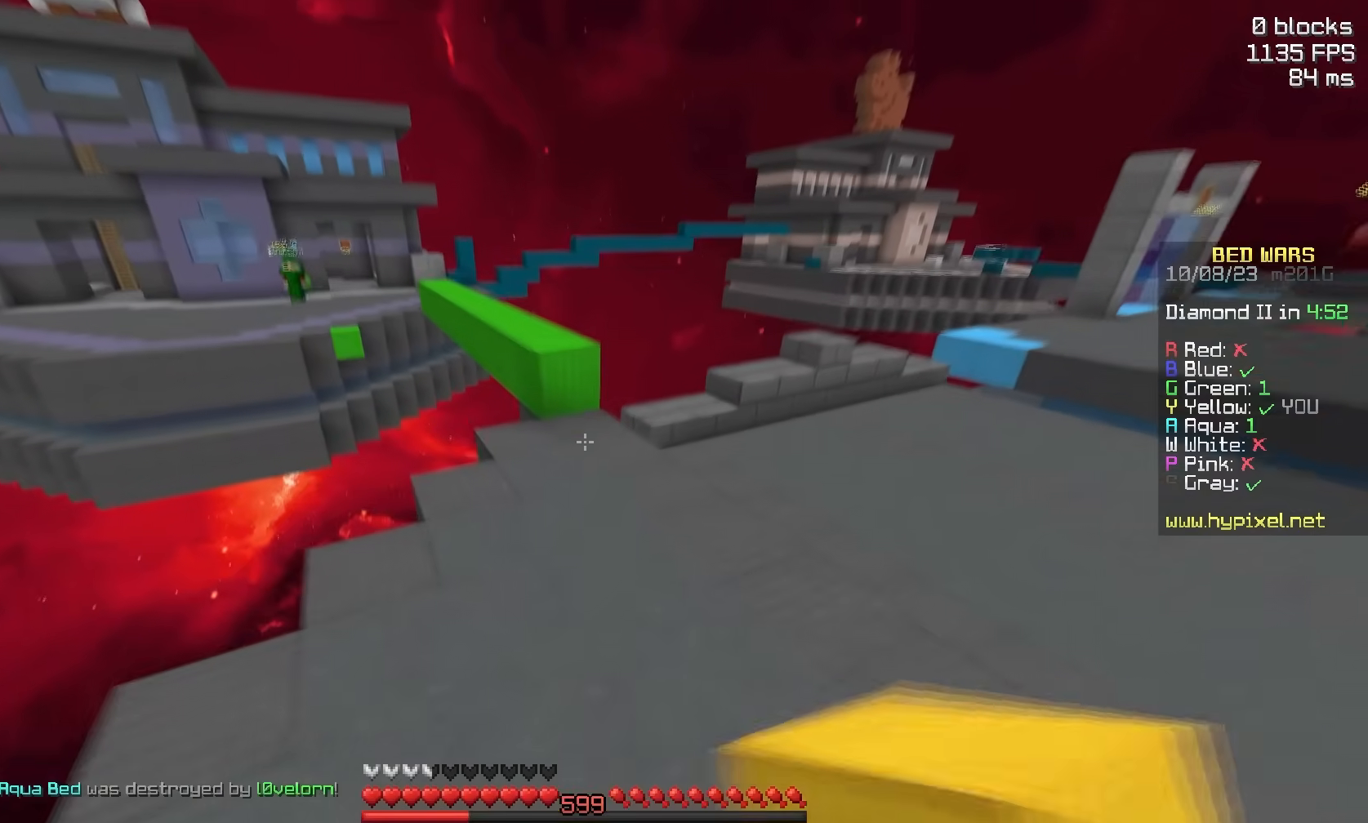
{"keys": ["w"], "mouse": [], "events": [[17, "space", "up"], [133, "mouse_right", "down"], [183, "space", "down"], [217, "mouse_right", "up"], [483, "space", "up"]]}
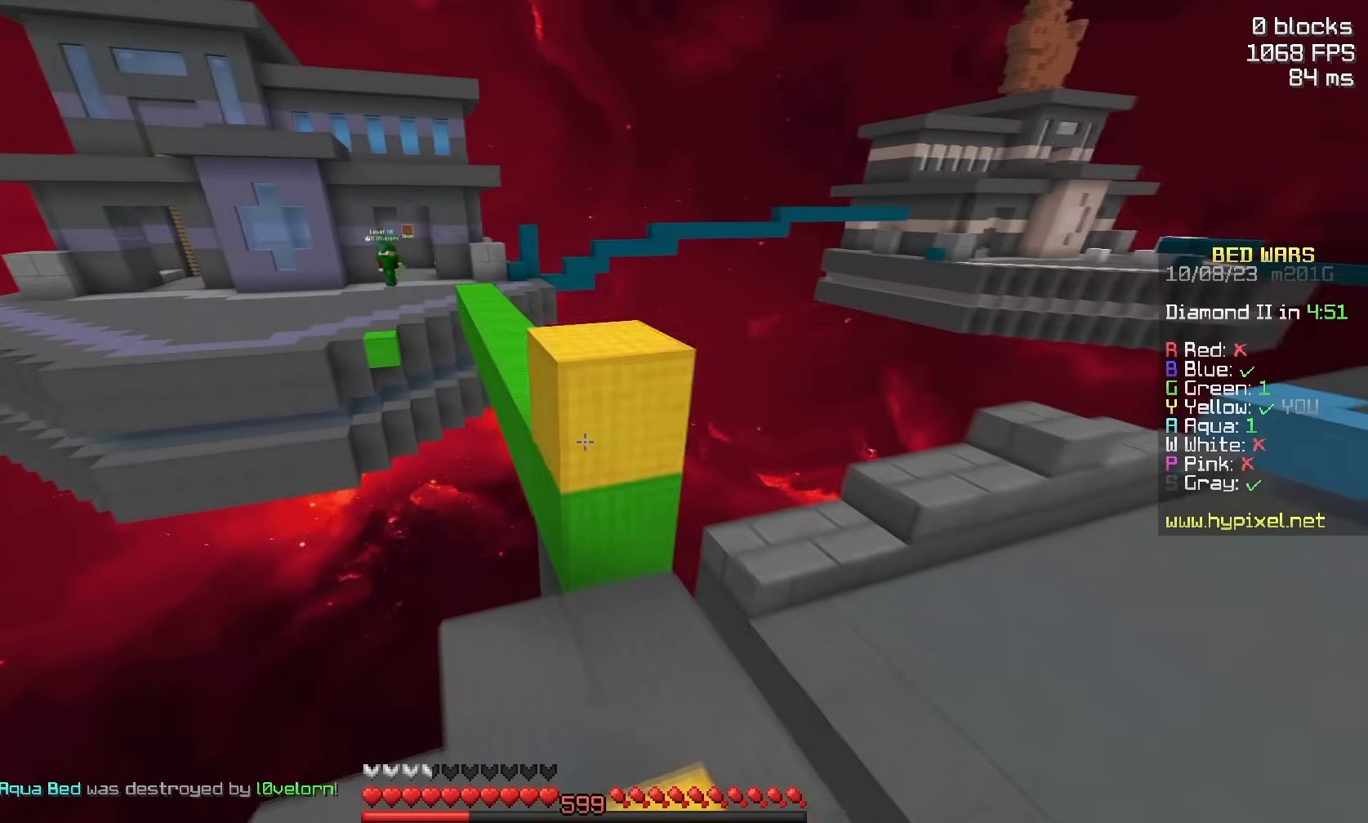
{"keys": ["space", "w"], "mouse": [], "events": [[33, "mouse_right", "down"], [33, "space", "down"], [133, "mouse_right", "up"], [400, "a", "down"], [400, "space", "up"], [500, "a", "up"], [500, "space", "down"]]}
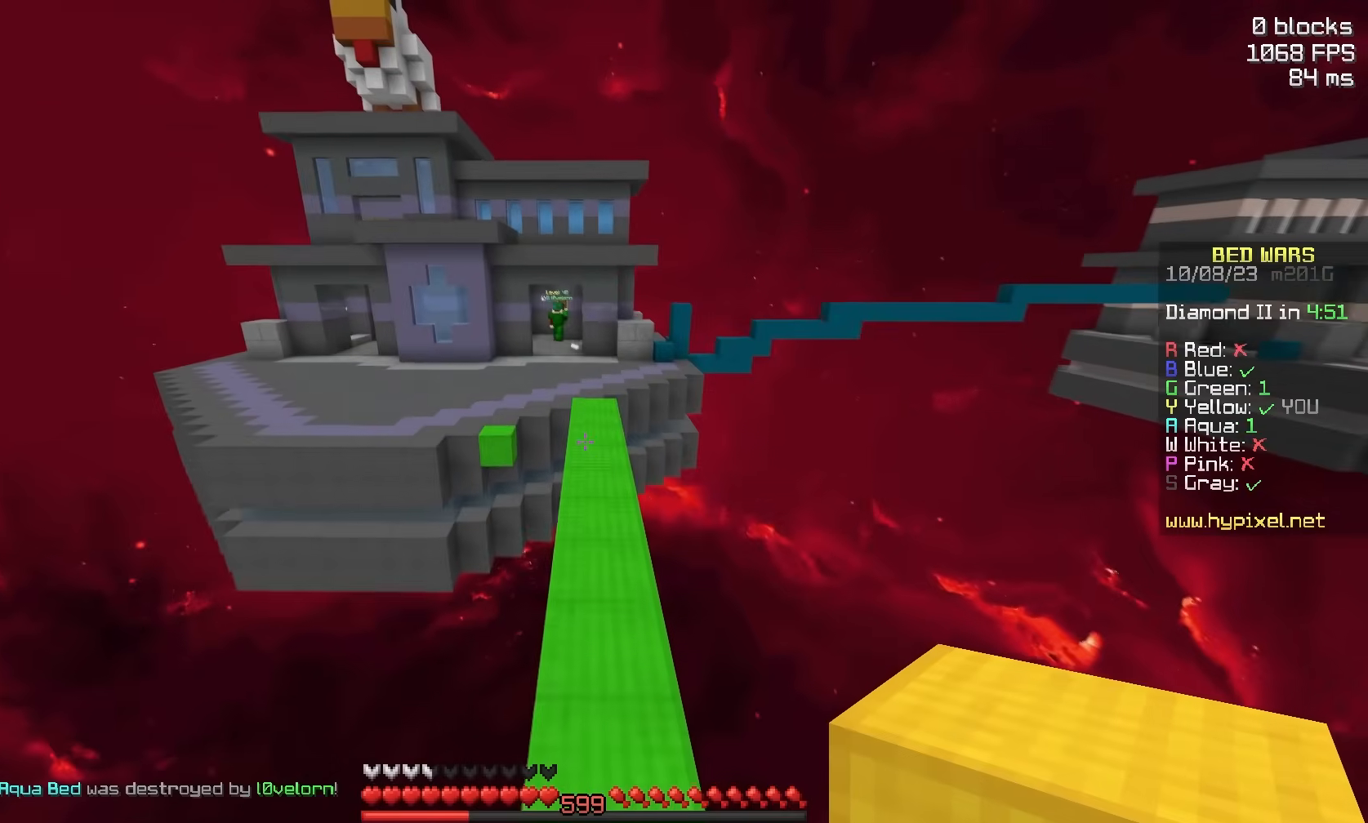
{"keys": ["space", "w"], "mouse": ["left"], "events": [[200, "mouse_left", "down"]]}
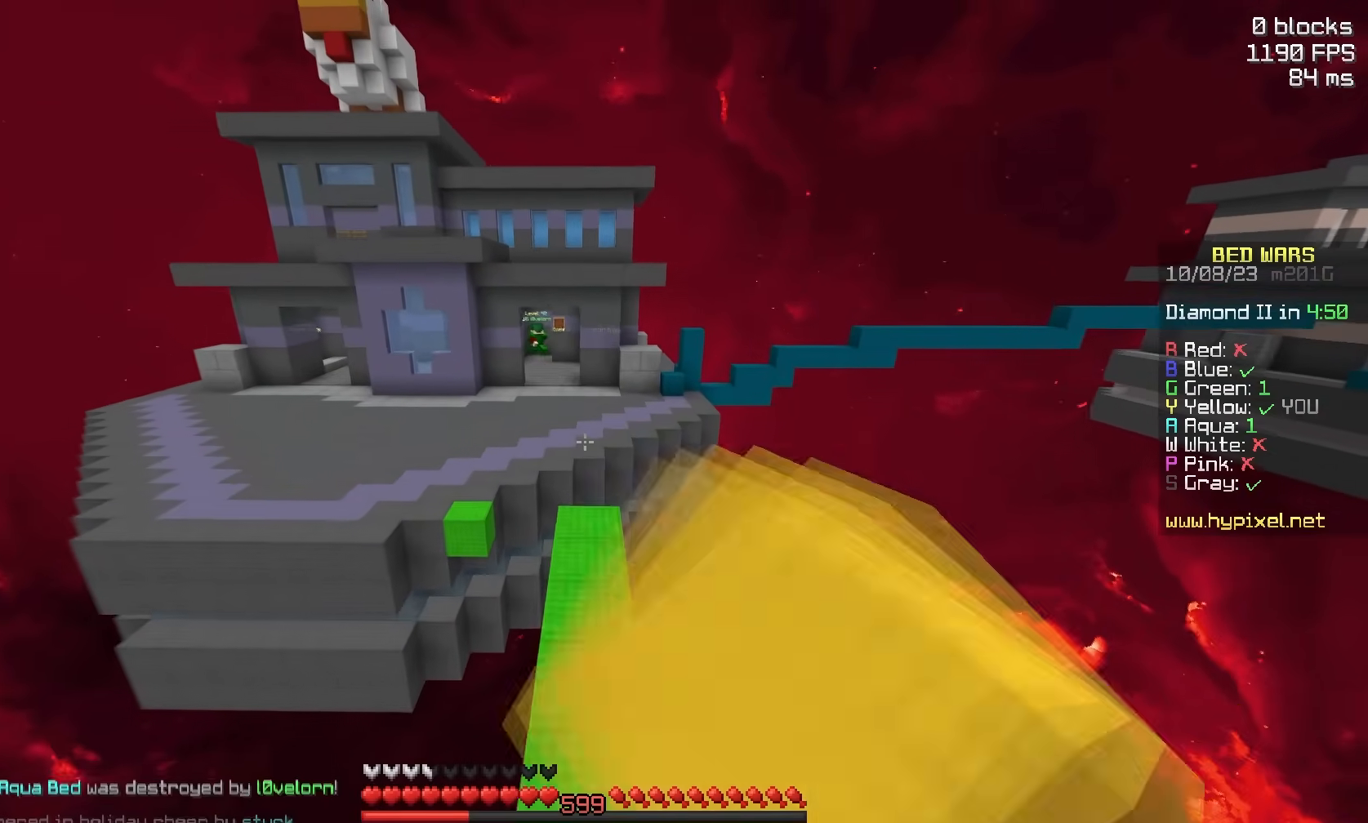
{"keys": ["space", "w"], "mouse": [], "events": [[100, "mouse_left", "up"], [167, "mouse_left", "down"], [350, "mouse_left", "up"]]}
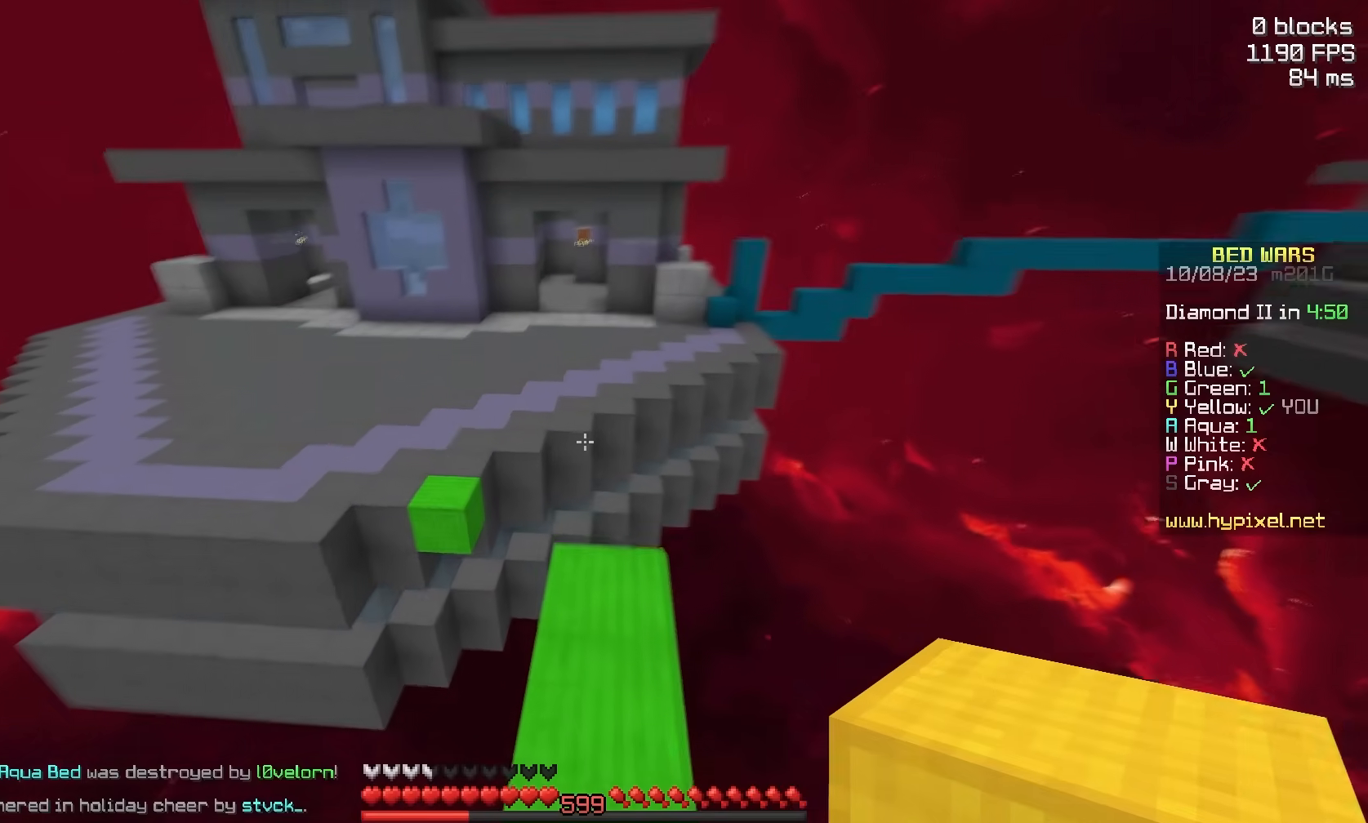
{"keys": ["space", "w"], "mouse": [], "events": [[167, "space", "up"], [483, "space", "down"]]}
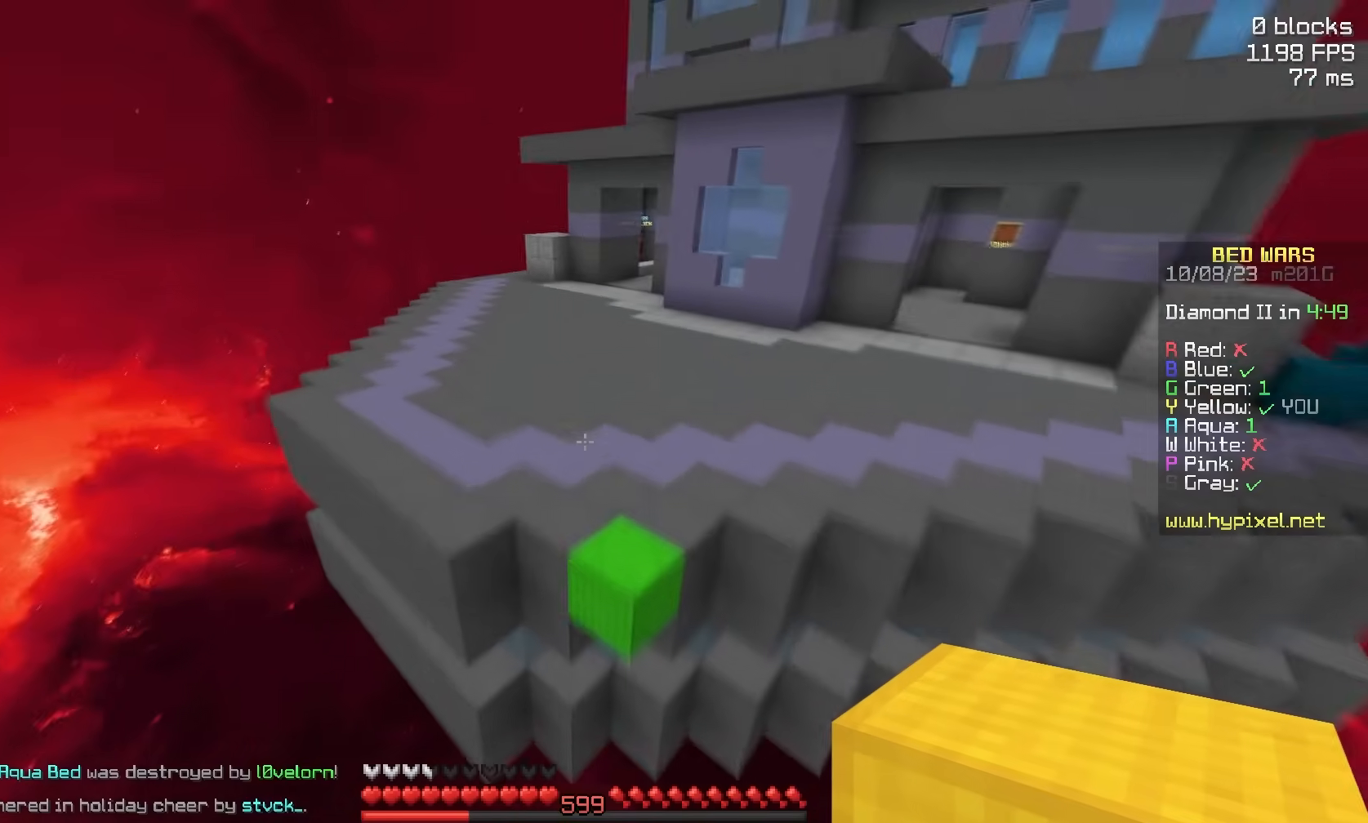
{"keys": ["d", "space", "w"], "mouse": [], "events": [[483, "d", "down"]]}
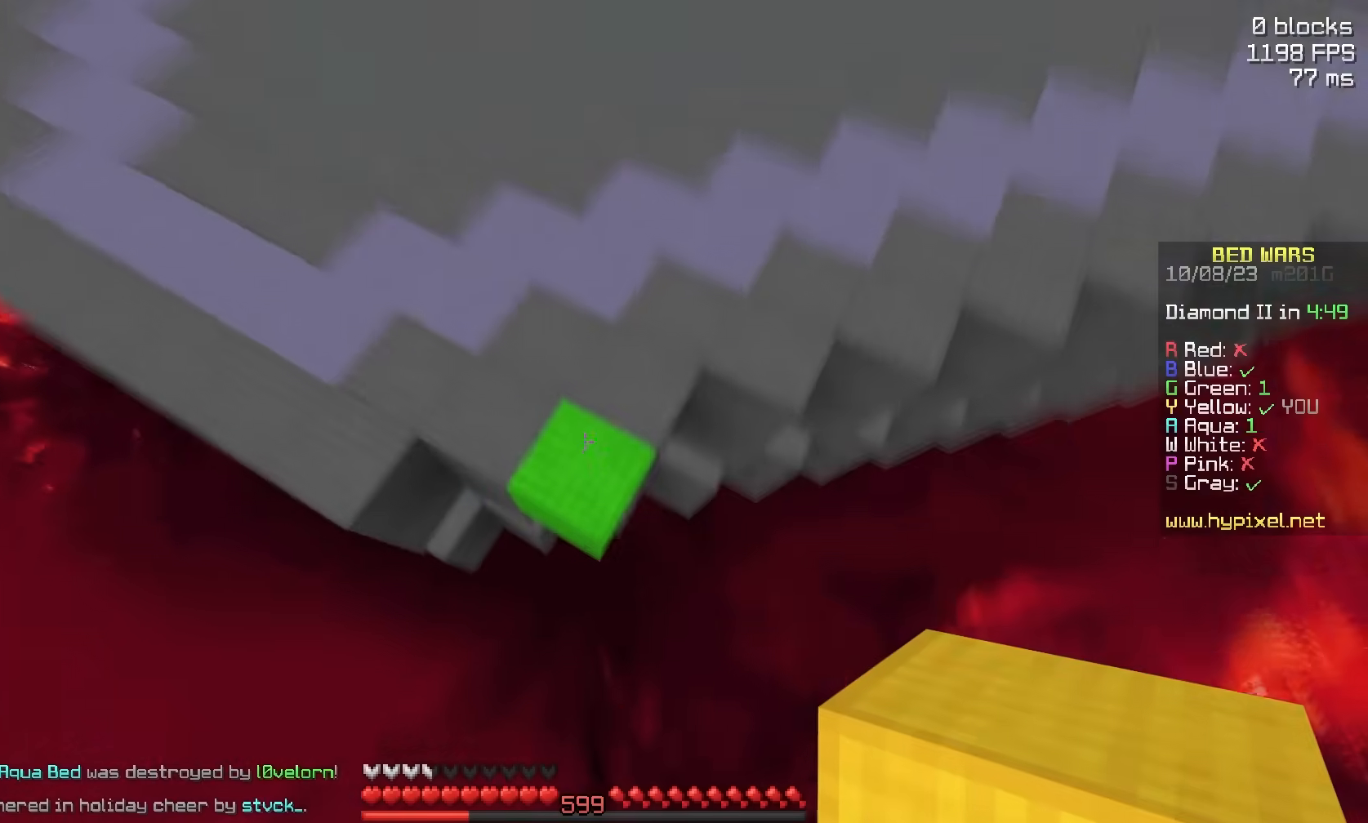
{"keys": ["space", "w"], "mouse": [], "events": [[83, "mouse_right", "down"], [183, "mouse_right", "up"], [450, "d", "up"]]}
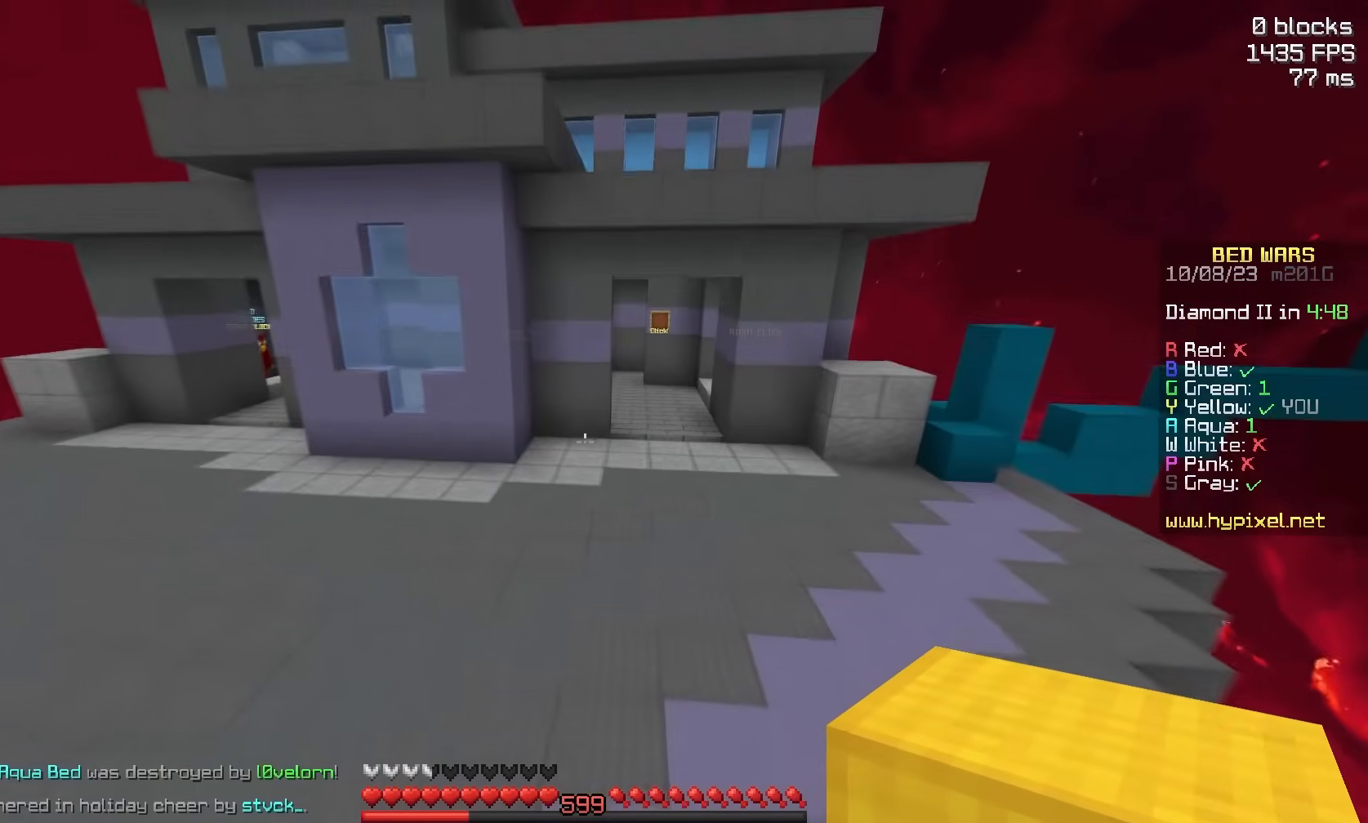
{"keys": ["d", "space", "w"], "mouse": ["left"], "events": [[400, "d", "down"], [500, "mouse_left", "down"]]}
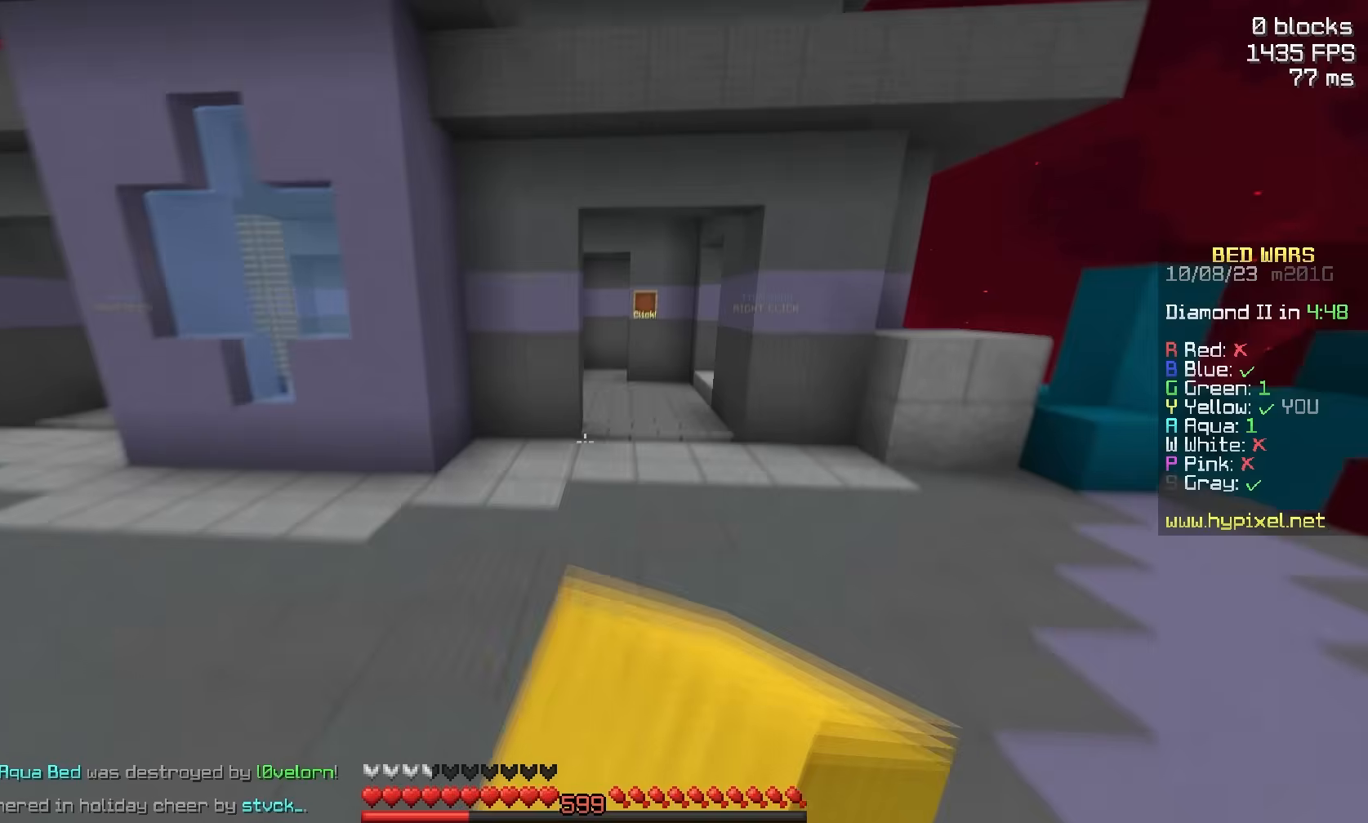
{"keys": ["space", "w"], "mouse": [], "events": [[150, "d", "up"], [150, "mouse_left", "up"]]}
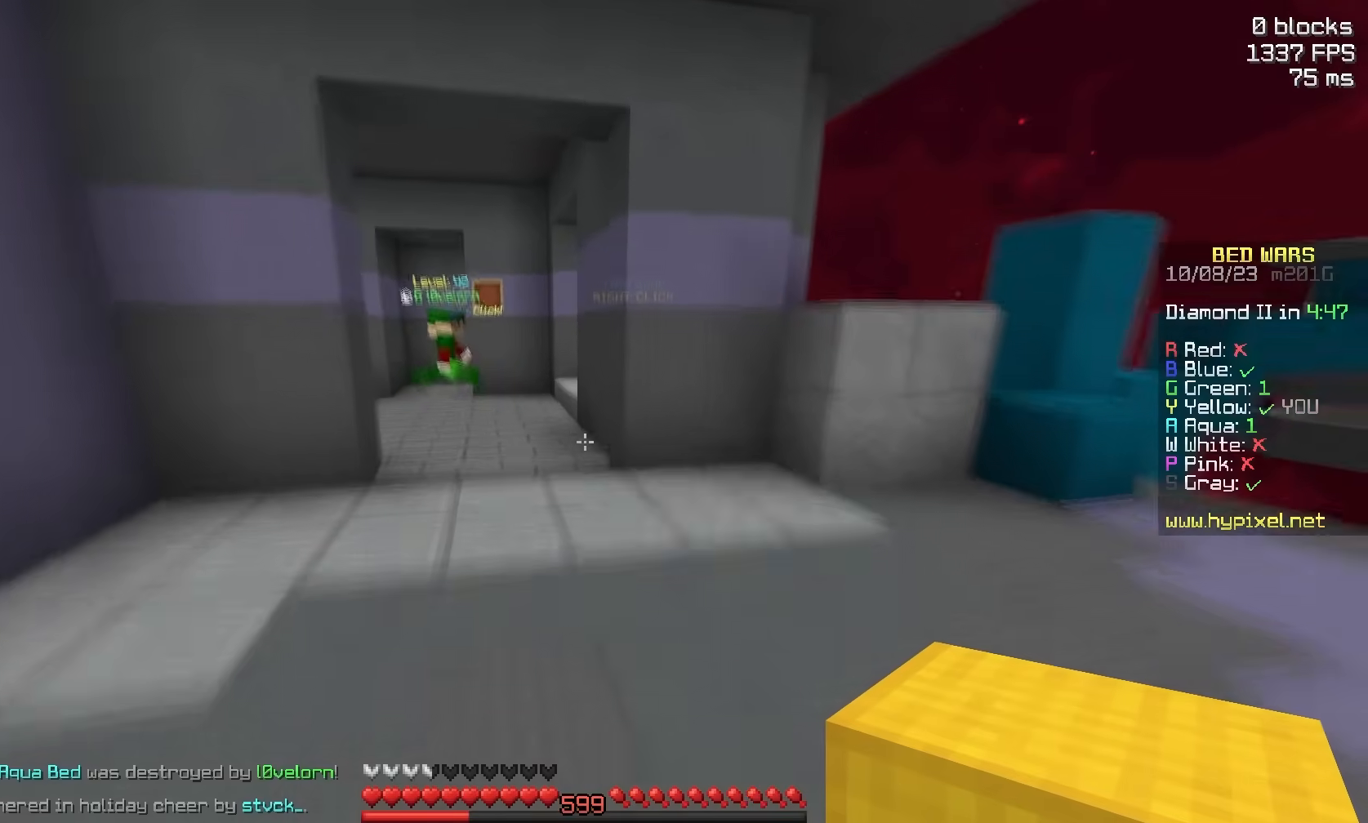
{"keys": ["space", "w"], "mouse": [], "events": []}
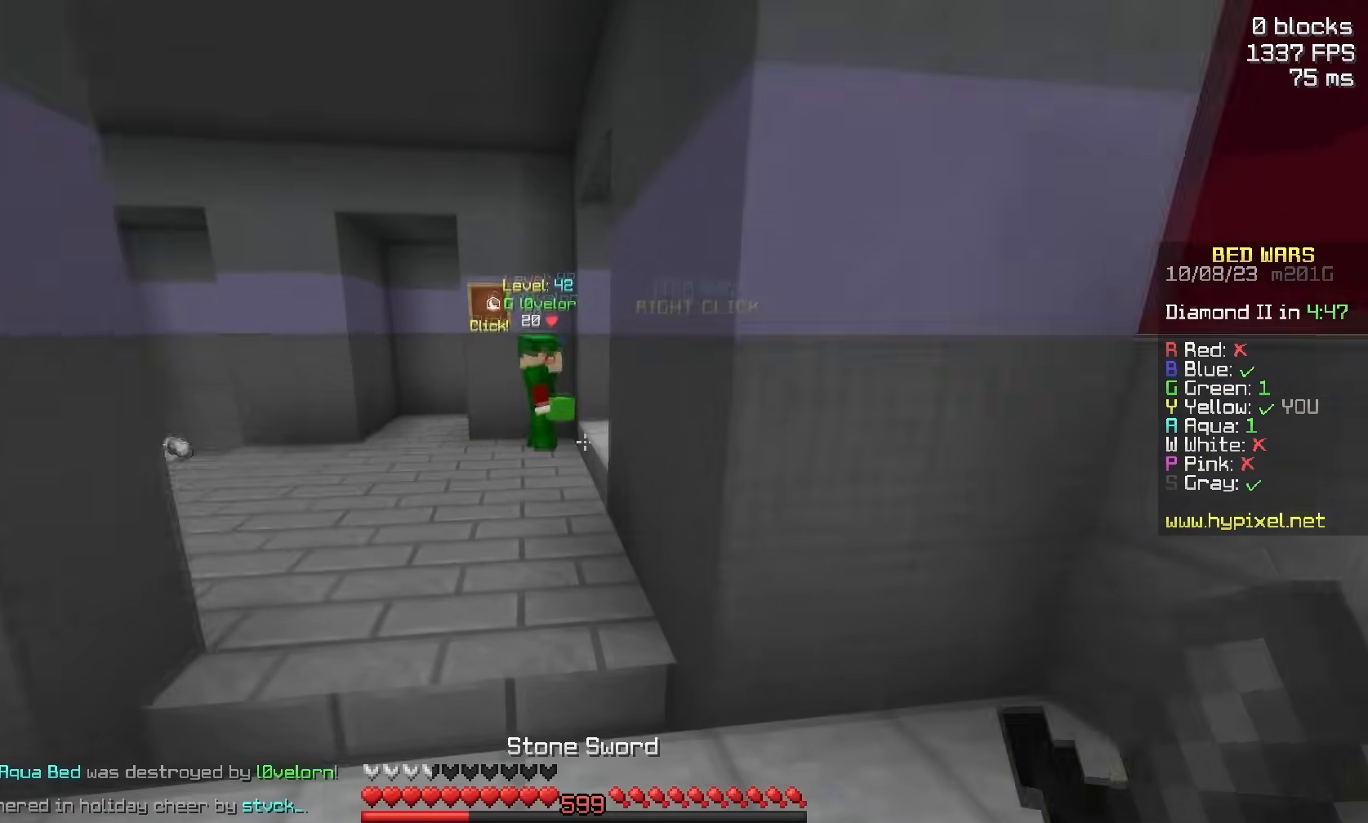
{"keys": ["w"], "mouse": [], "events": [[333, "space", "up"]]}
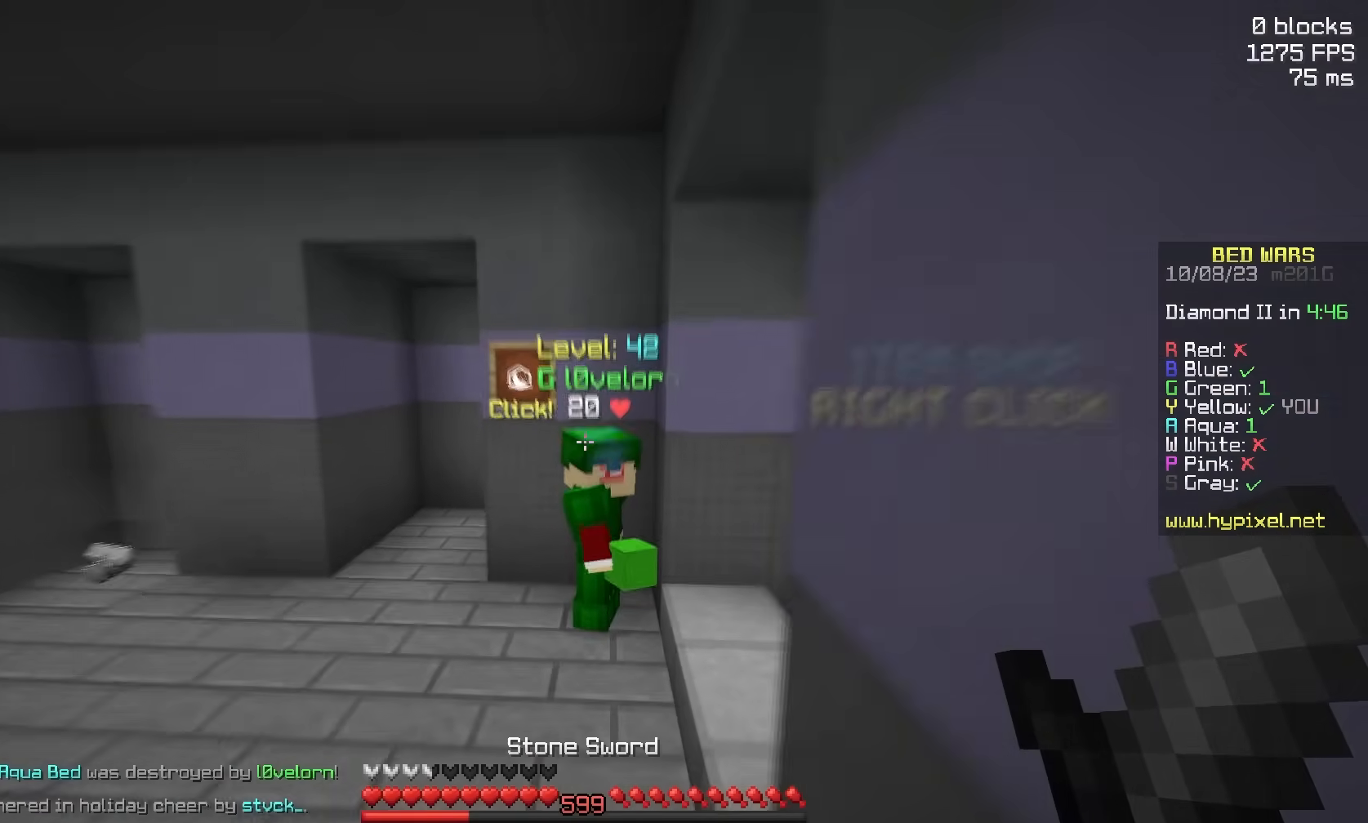
{"keys": ["d", "w"], "mouse": ["left"], "events": [[133, "mouse_left", "down"], [250, "d", "down"], [250, "mouse_left", "up"], [333, "w", "up"], [450, "mouse_left", "down"], [450, "w", "down"]]}
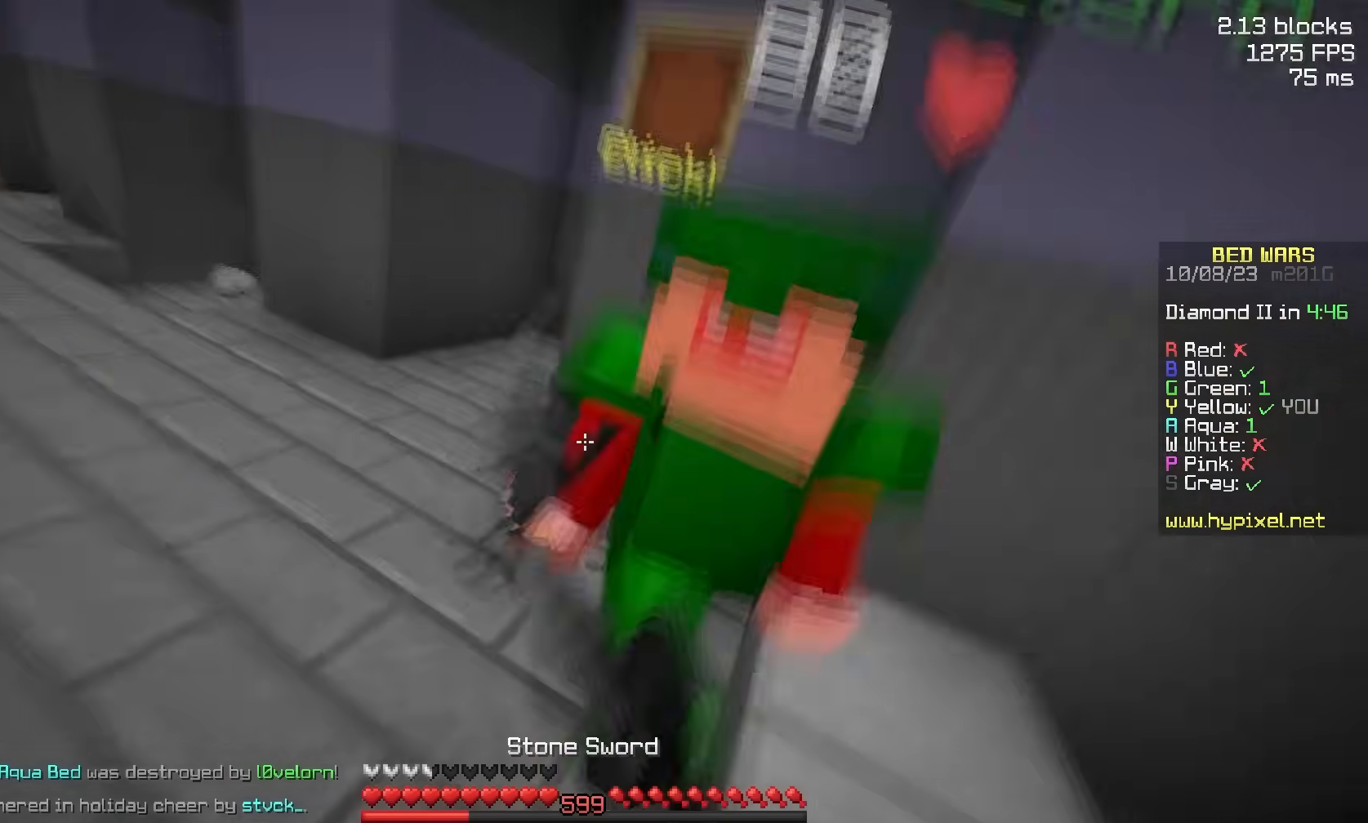
{"keys": ["w"], "mouse": ["right"], "events": [[50, "mouse_left", "up"], [167, "mouse_left", "down"], [400, "mouse_left", "up"], [417, "mouse_right", "down"], [500, "d", "up"]]}
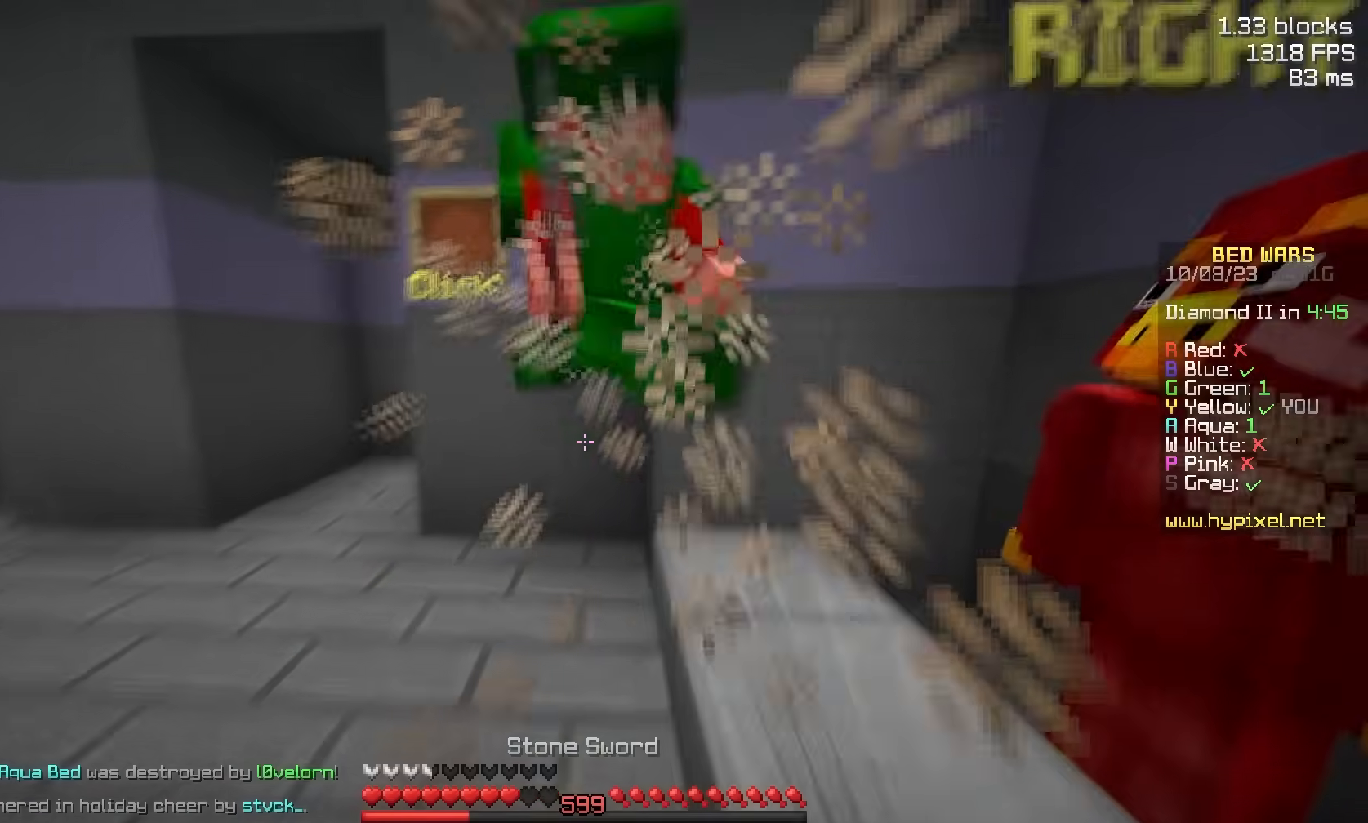
{"keys": ["w"], "mouse": ["left"], "events": [[17, "mouse_left", "down"], [17, "mouse_right", "up"], [100, "mouse_left", "up"], [117, "mouse_right", "down"], [217, "mouse_right", "up"], [317, "mouse_left", "down"]]}
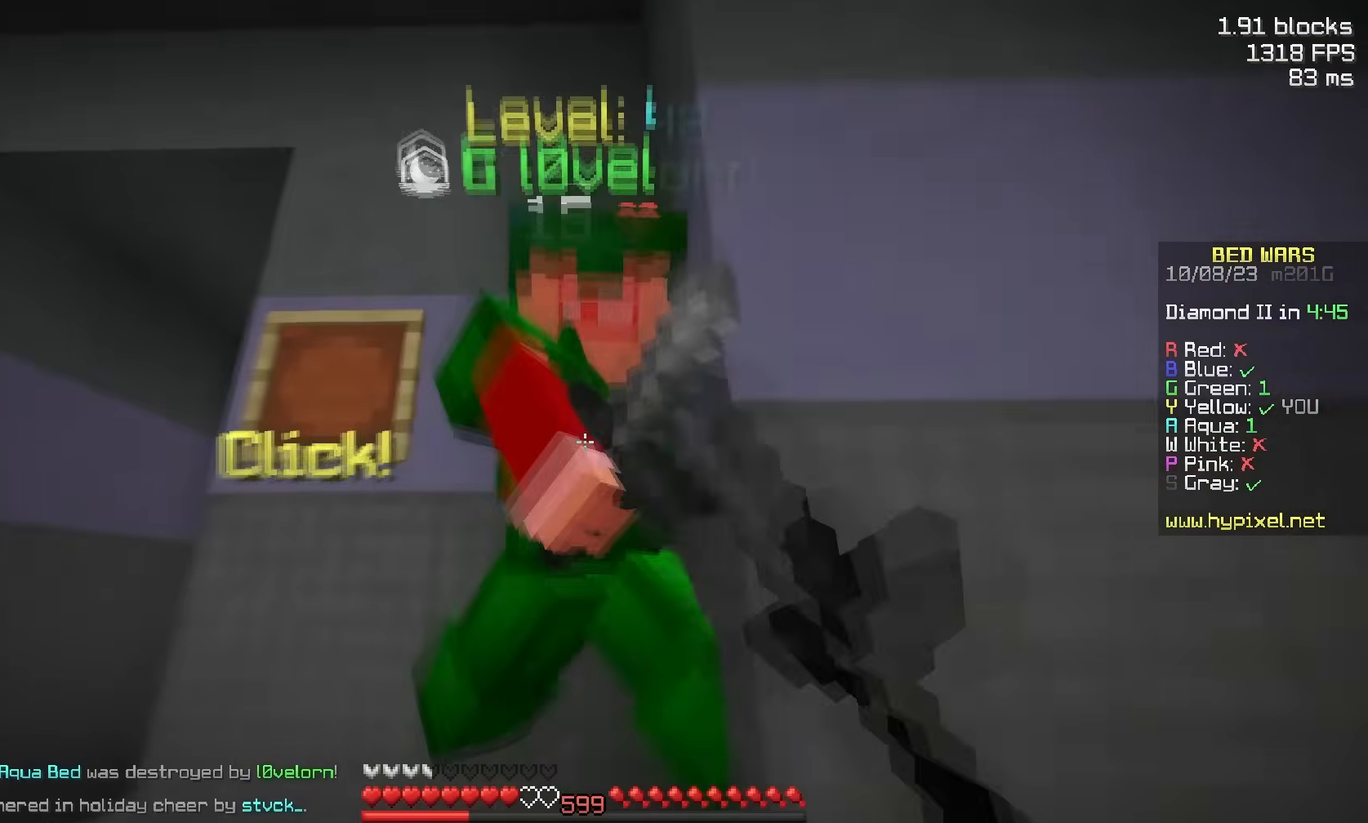
{"keys": ["w"], "mouse": ["left", "right"], "events": [[17, "mouse_left", "up"], [83, "mouse_left", "down"], [267, "mouse_left", "up"], [383, "mouse_left", "down"], [483, "mouse_right", "down"]]}
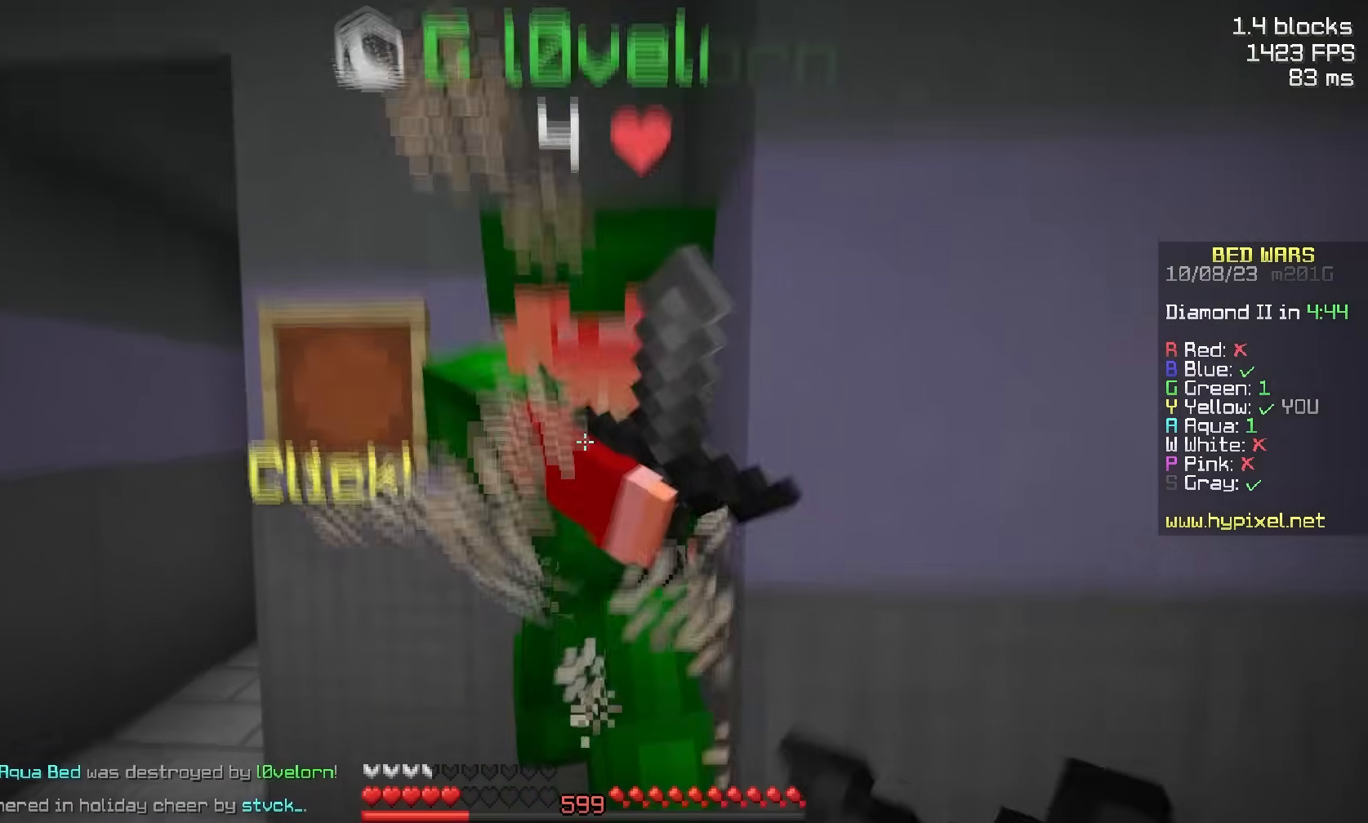
{"keys": ["a", "w"], "mouse": [], "events": [[33, "mouse_left", "up"], [83, "mouse_left", "down"], [133, "mouse_right", "up"], [183, "mouse_left", "up"], [333, "mouse_right", "down"], [400, "a", "down"], [483, "mouse_right", "up"]]}
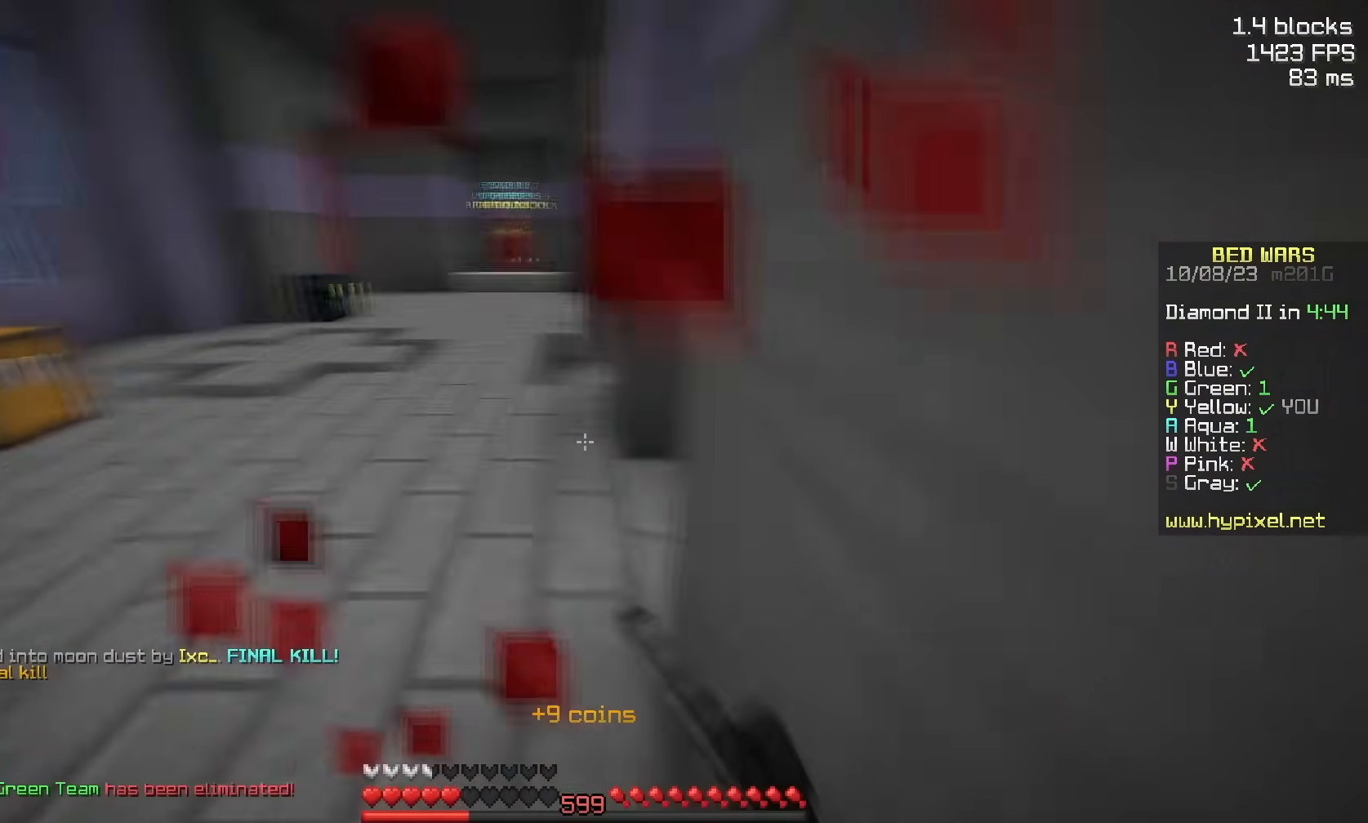
{"keys": ["w"], "mouse": [], "events": [[133, "a", "up"], [150, "space", "down"], [250, "mouse_left", "down"], [333, "mouse_left", "up"], [450, "space", "up"]]}
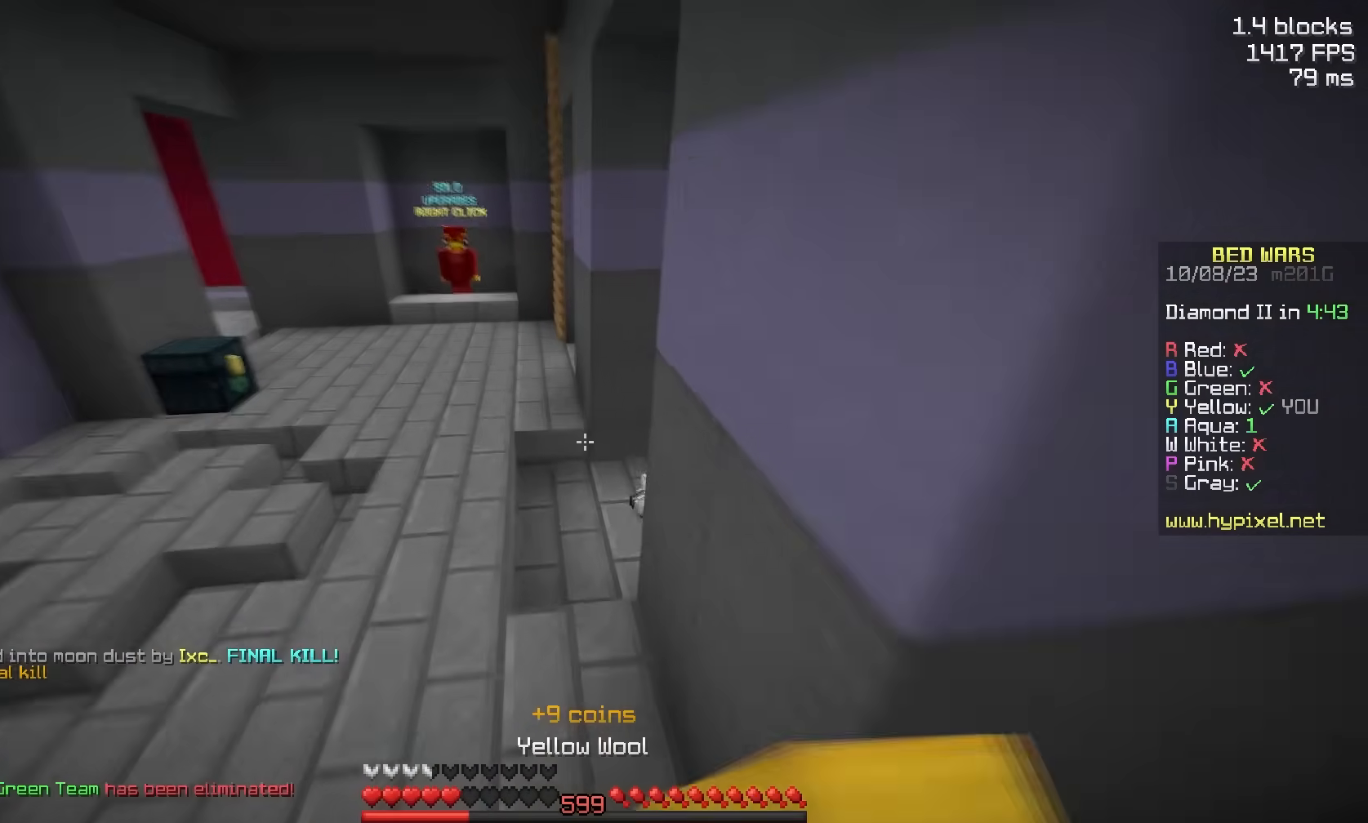
{"keys": ["d"], "mouse": [], "events": [[167, "space", "down"], [367, "d", "down"], [400, "w", "up"], [467, "space", "up"]]}
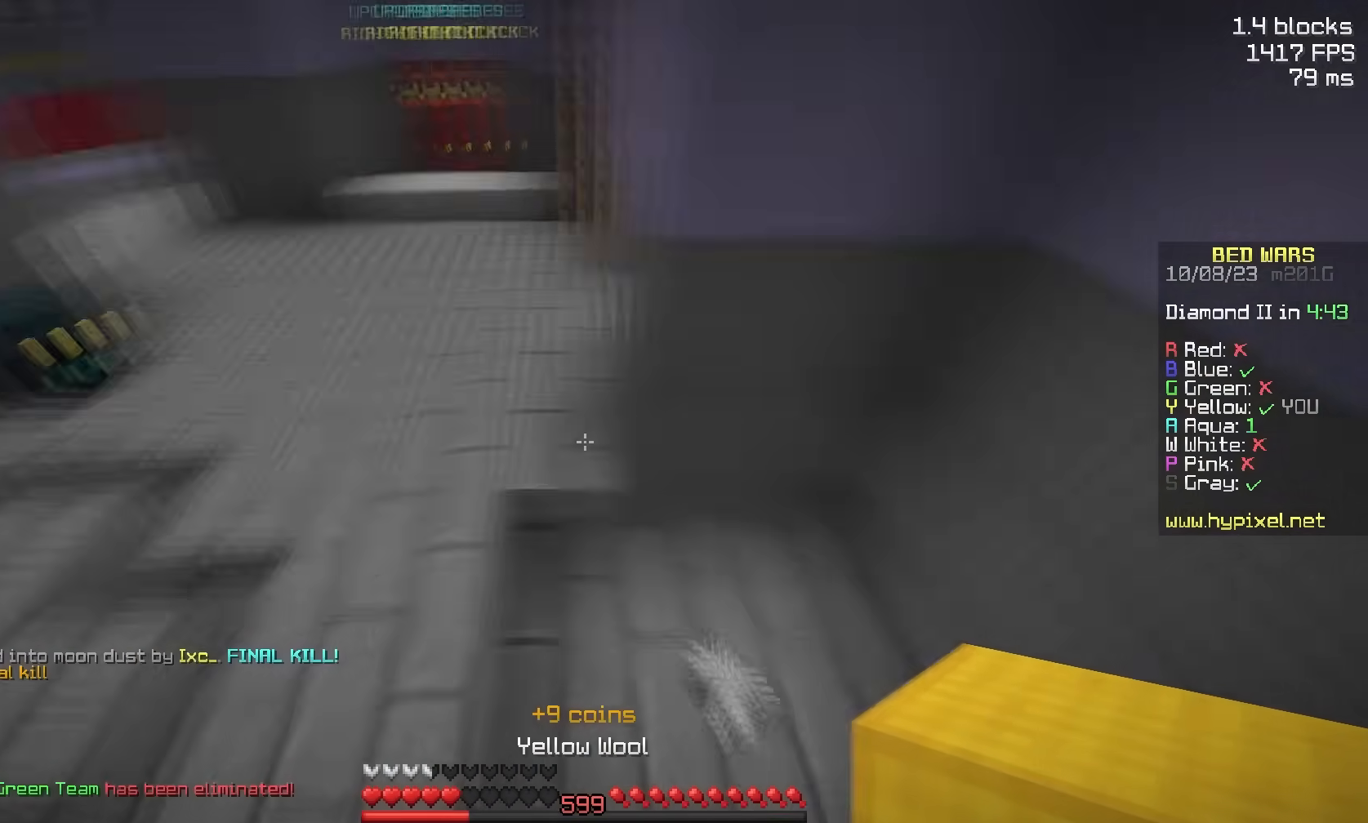
{"keys": ["space", "w"], "mouse": [], "events": [[17, "a", "down"], [117, "d", "up"], [117, "w", "down"], [367, "space", "down"], [467, "a", "up"]]}
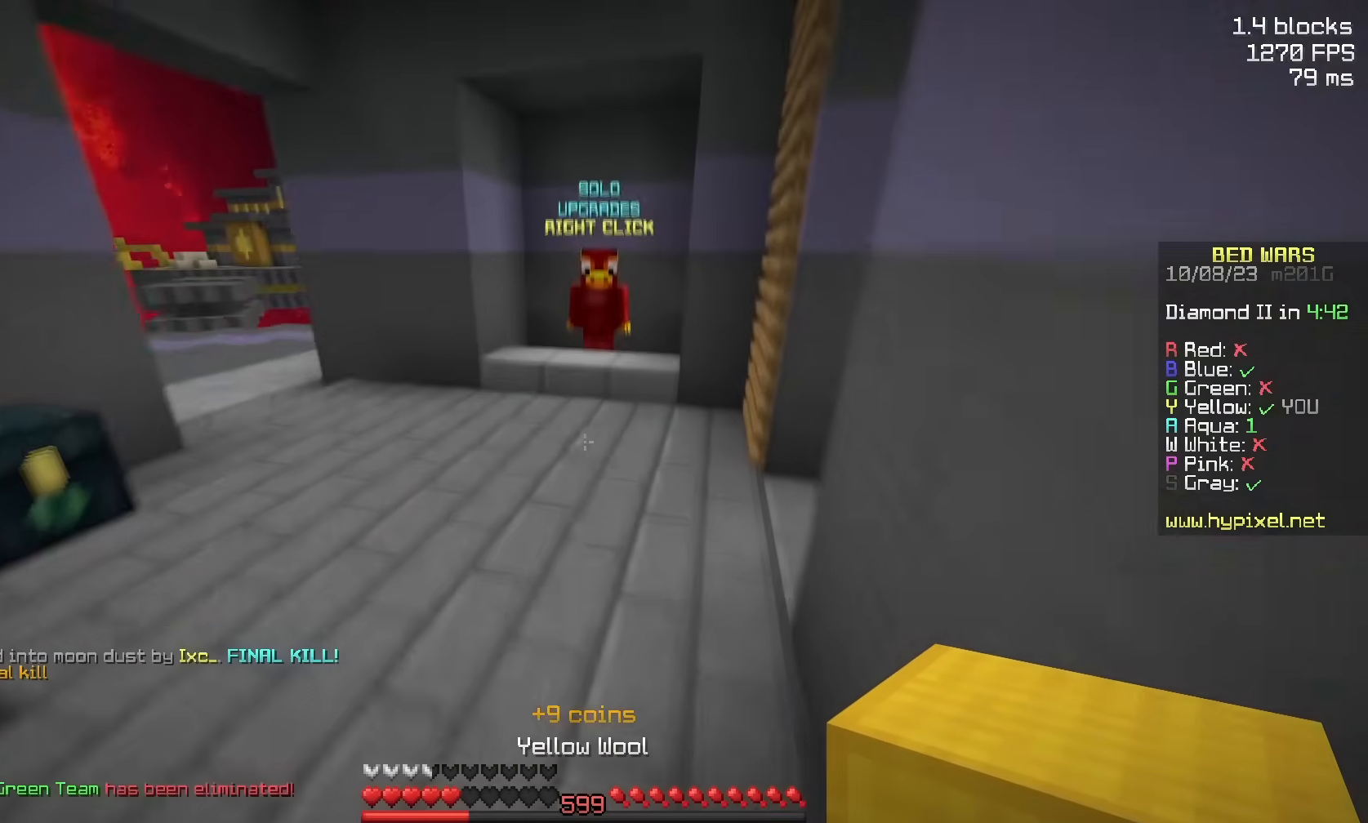
{"keys": ["w"], "mouse": ["right"], "events": [[117, "space", "up"], [350, "mouse_right", "down"]]}
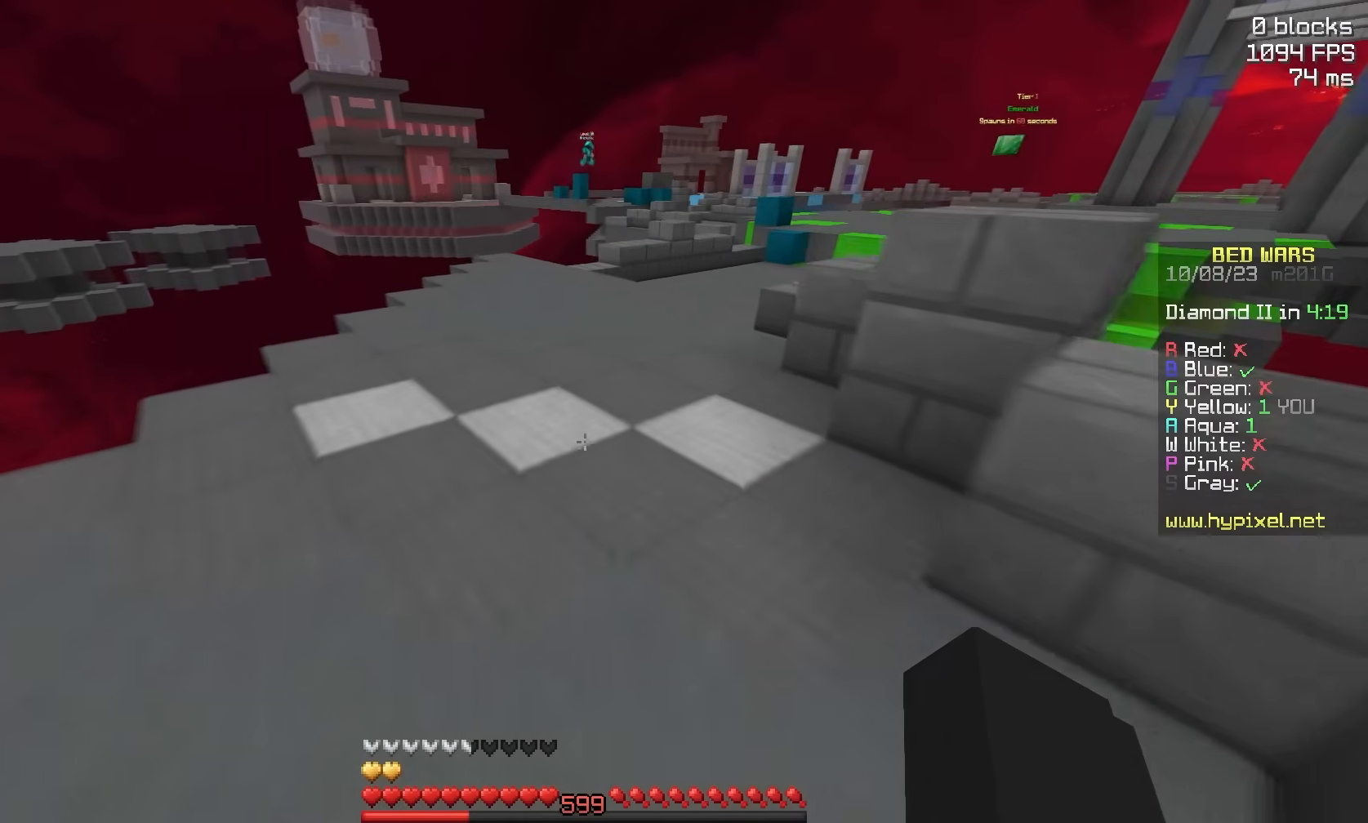
{"keys": ["a", "w"], "mouse": ["right"], "events": [[217, "a", "down"]]}
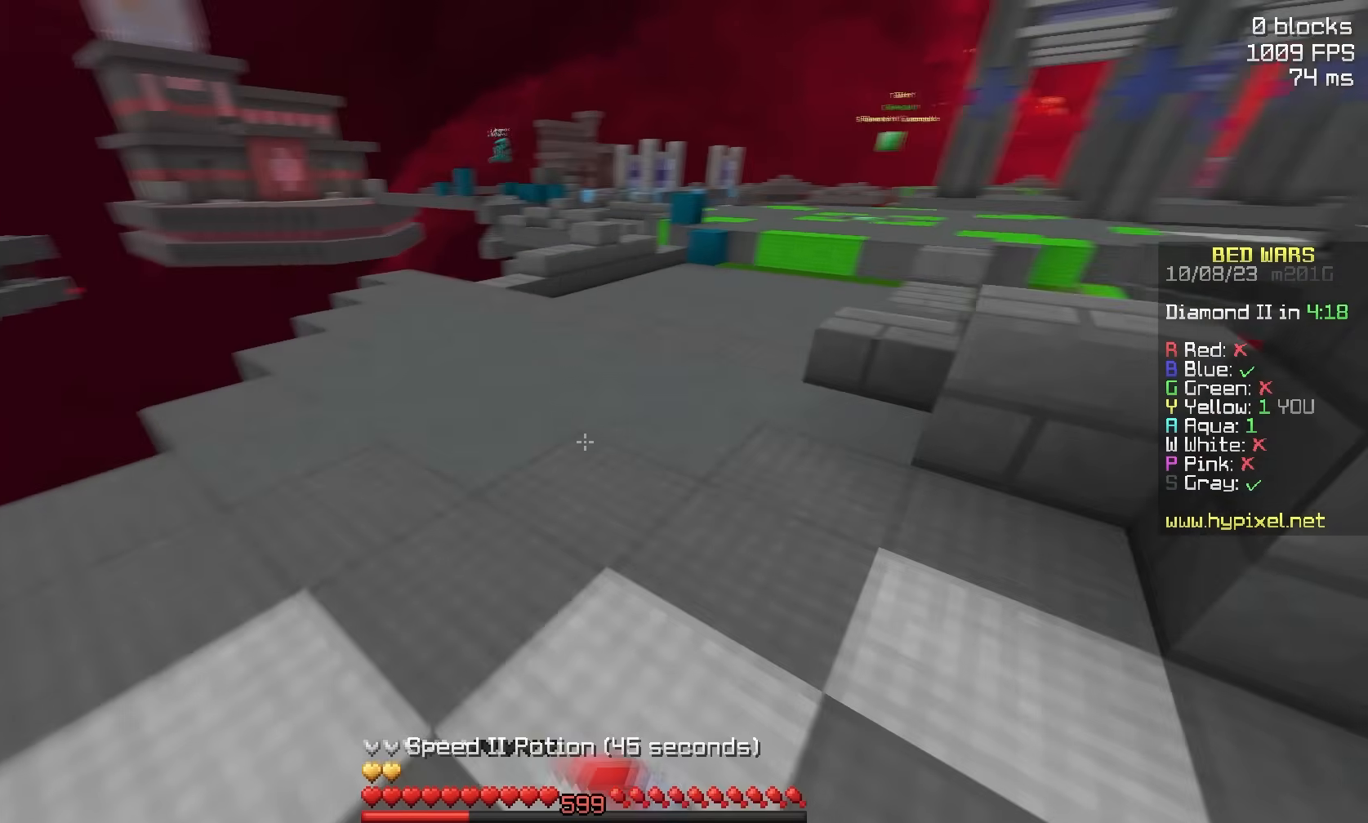
{"keys": ["w"], "mouse": ["left", "right"], "events": [[67, "mouse_left", "down"], [467, "a", "up"]]}
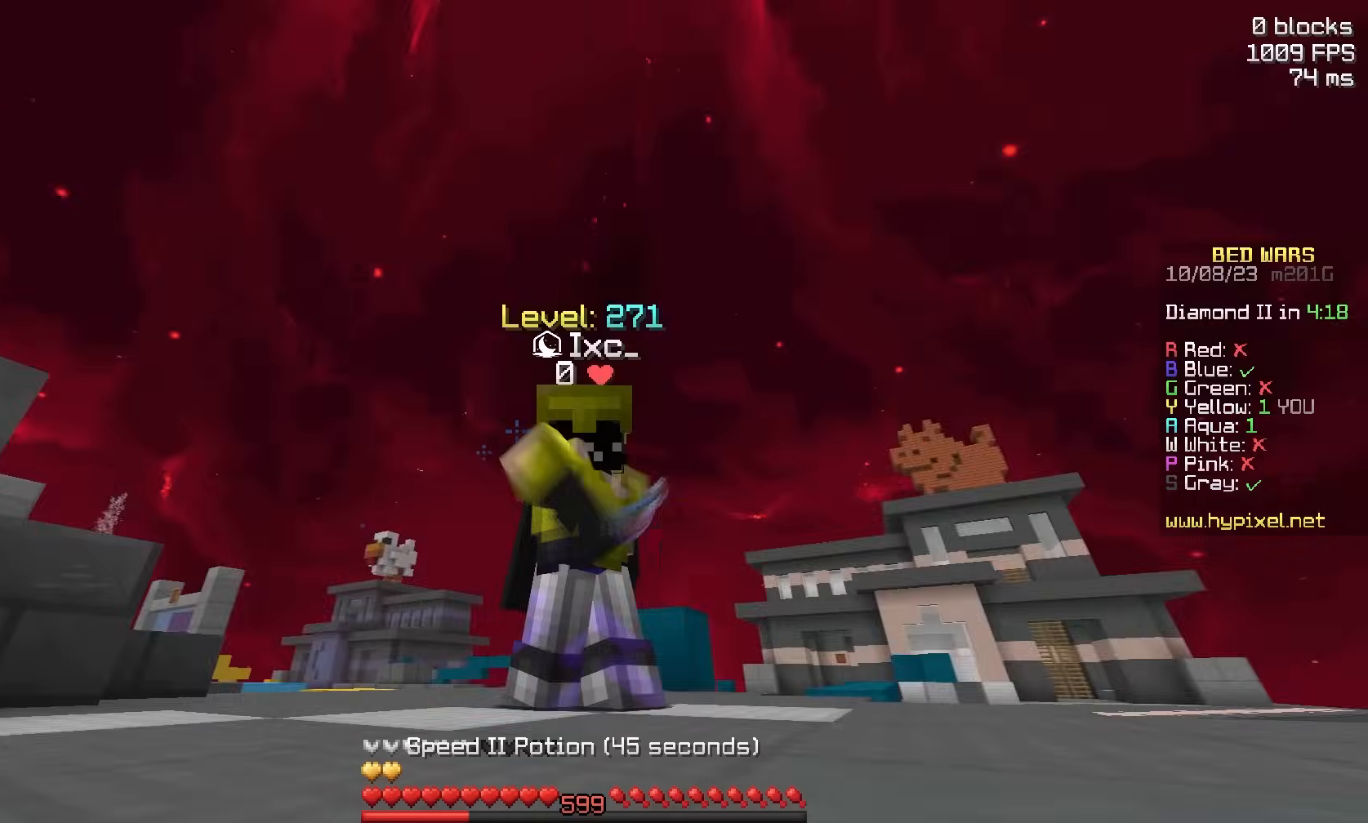
{"keys": ["w"], "mouse": ["left", "right"], "events": []}
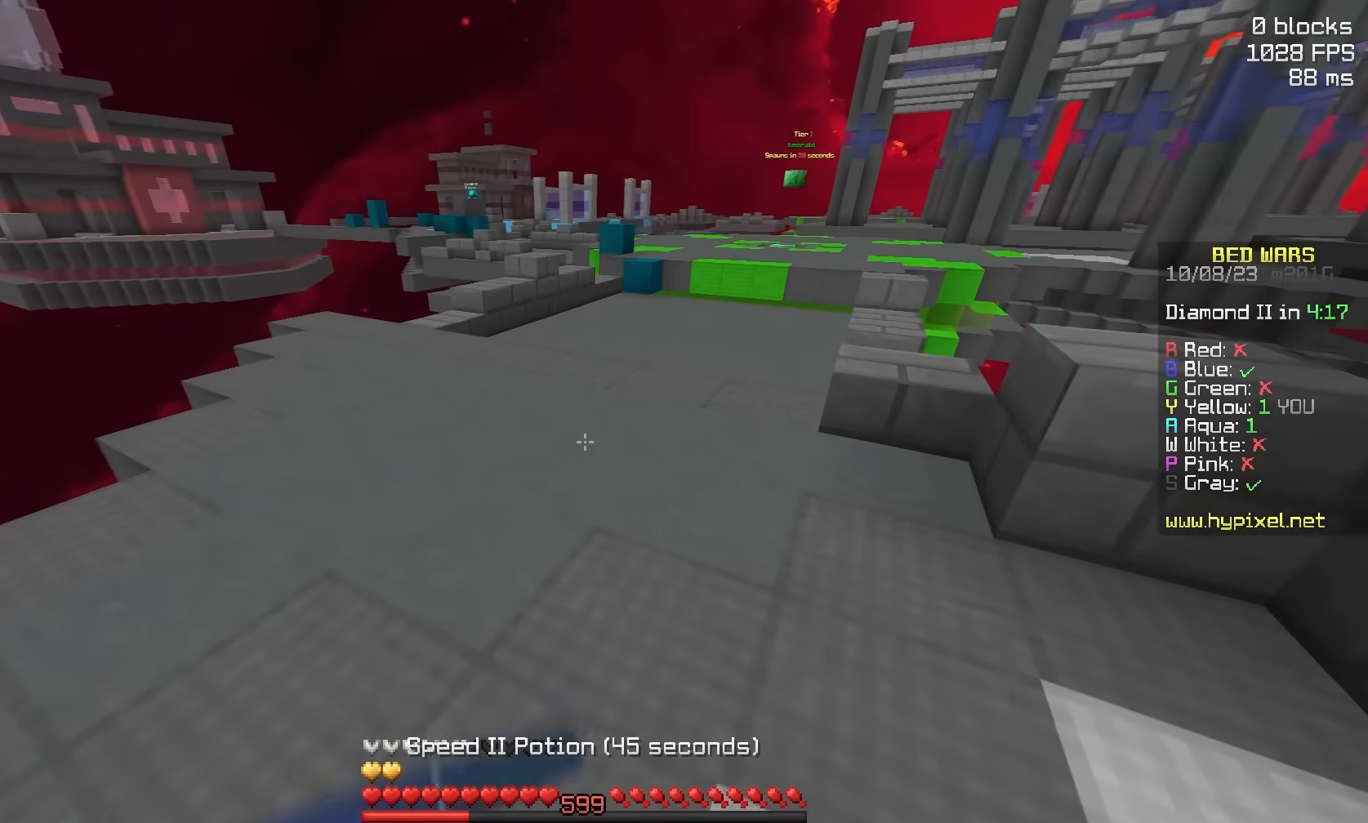
{"keys": ["w"], "mouse": ["left", "right"], "events": []}
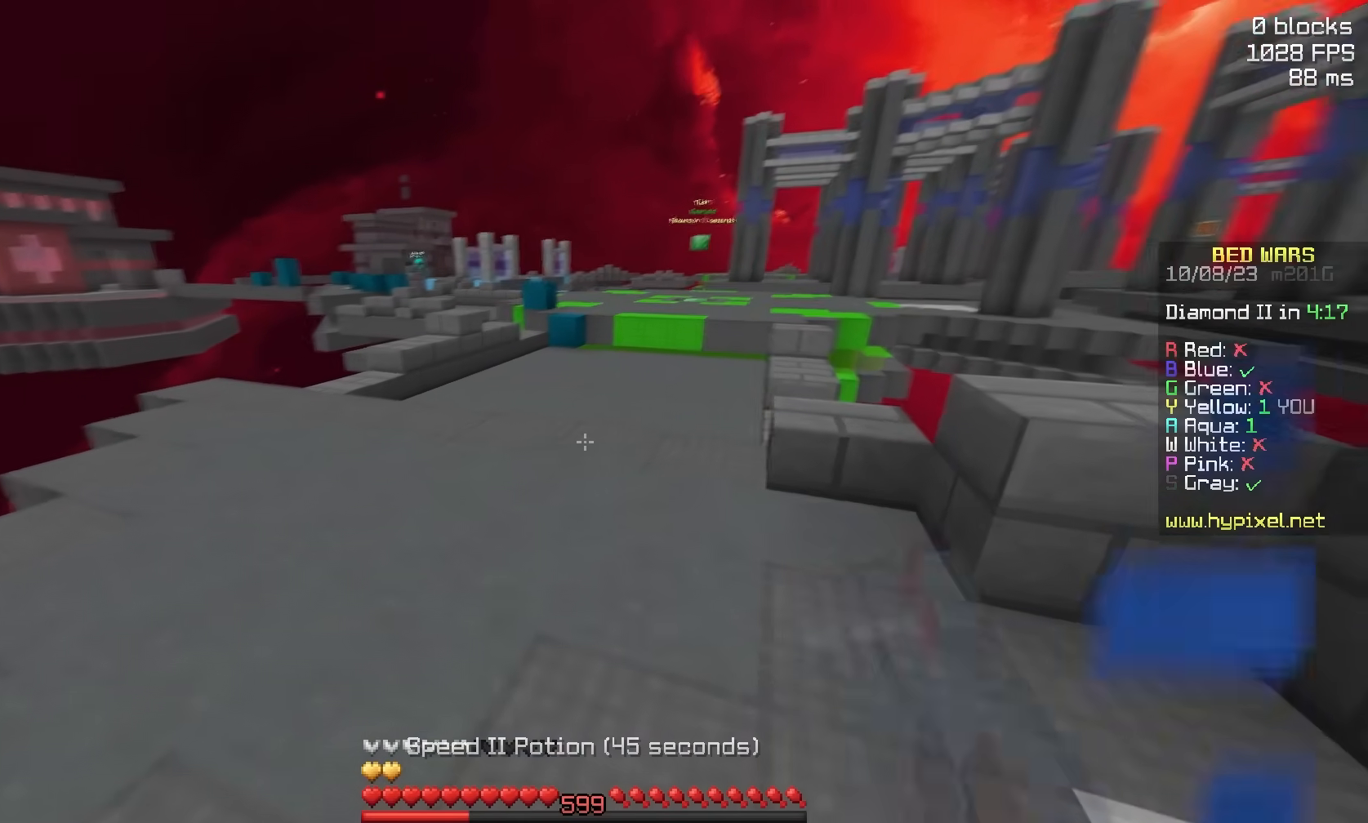
{"keys": ["w"], "mouse": ["left"], "events": [[450, "mouse_right", "up"]]}